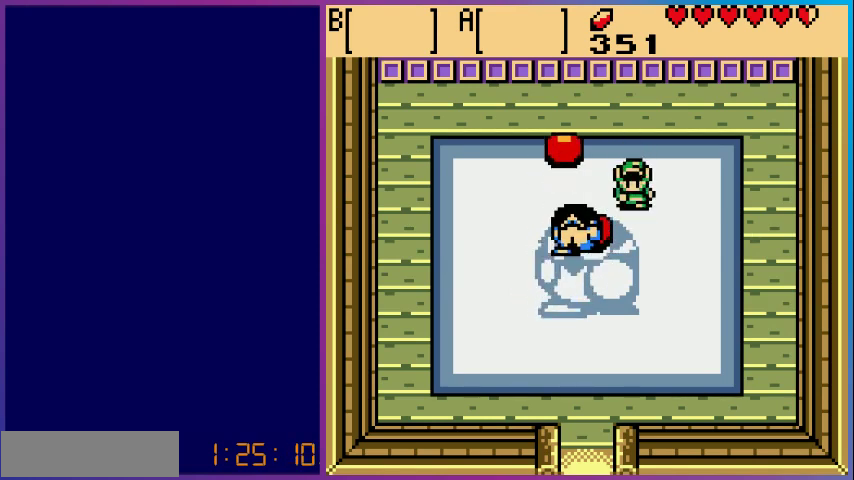
Gameplay with a controller (Nintendo layout); each line is a JSON object with the inputs held at the frame after it. "events" lists button and stick changes between this image and that frame as [ms after this image, input, new state], when the widget could be followed in between. Not read: L3 R3.
{"buttons": ["A"], "events": [[133, "DPAD_DOWN", "down"], [167, "DPAD_RIGHT", "up"], [267, "DPAD_LEFT", "down"], [333, "DPAD_DOWN", "up"], [467, "A", "down"], [500, "DPAD_LEFT", "up"]]}
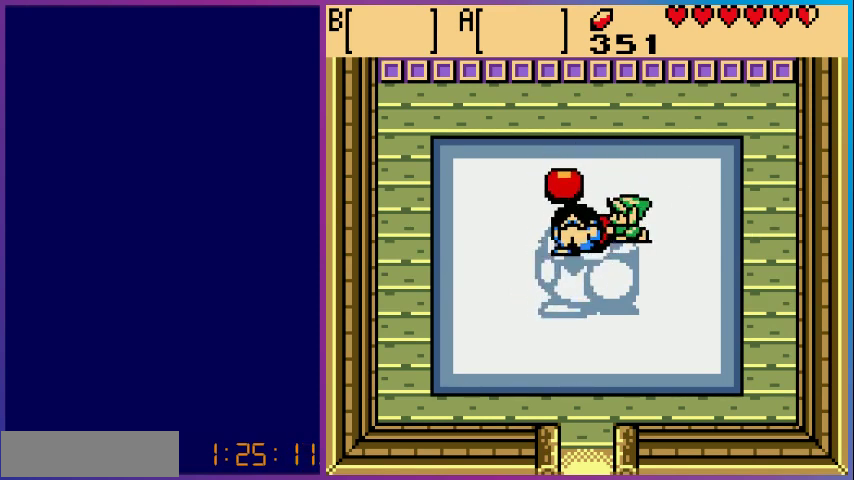
{"buttons": ["A", "DPAD_LEFT"], "events": [[67, "A", "up"], [167, "A", "down"], [267, "A", "up"], [333, "DPAD_LEFT", "down"], [433, "A", "down"]]}
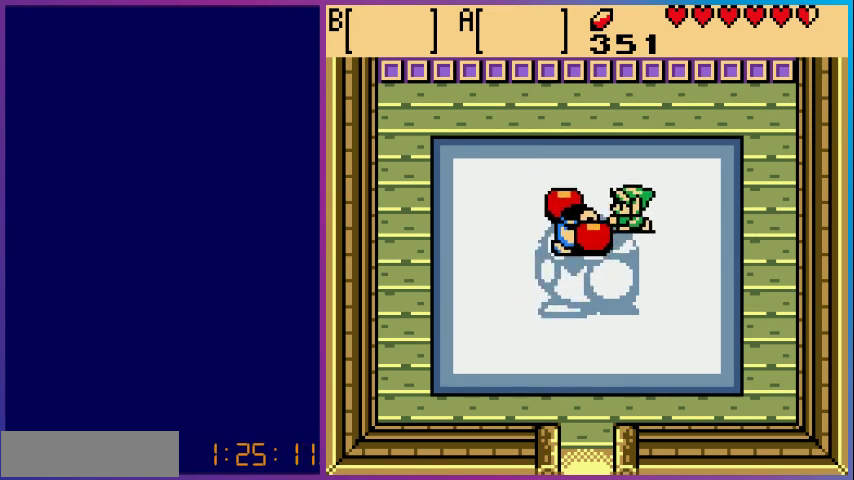
{"buttons": ["A", "DPAD_LEFT"], "events": [[100, "A", "up"], [167, "A", "down"], [200, "DPAD_LEFT", "up"], [333, "A", "up"], [367, "DPAD_LEFT", "down"], [467, "A", "down"]]}
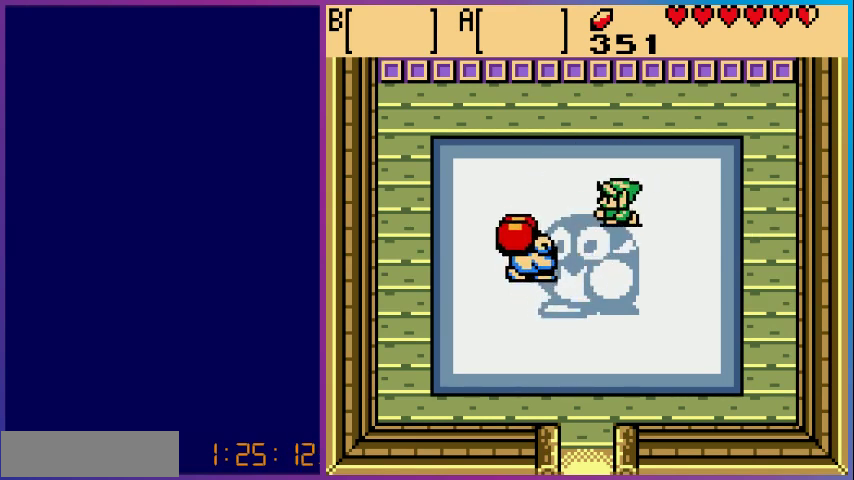
{"buttons": ["A", "DPAD_DOWN"], "events": [[133, "DPAD_LEFT", "up"], [167, "A", "up"], [233, "DPAD_LEFT", "down"], [433, "A", "down"], [433, "DPAD_DOWN", "down"], [433, "DPAD_LEFT", "up"]]}
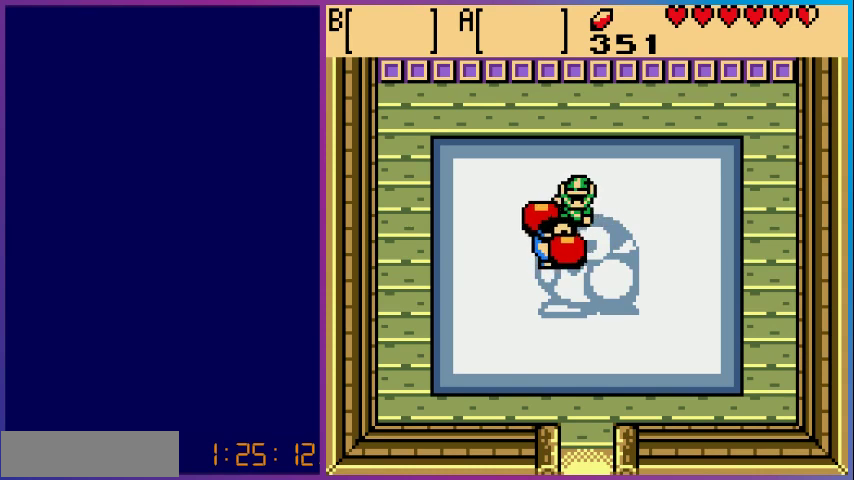
{"buttons": ["DPAD_DOWN"], "events": [[67, "A", "up"], [167, "A", "down"], [300, "A", "up"], [367, "A", "down"], [500, "A", "up"]]}
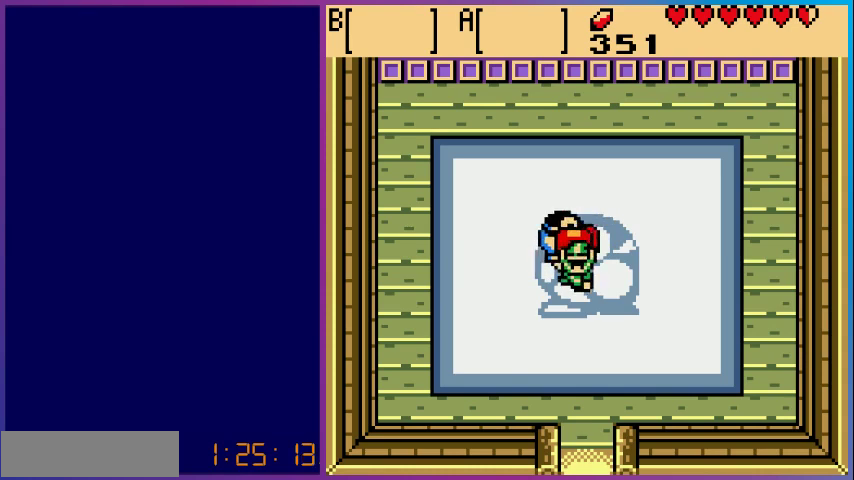
{"buttons": ["DPAD_UP"], "events": [[33, "DPAD_DOWN", "up"], [100, "DPAD_LEFT", "down"], [200, "A", "down"], [333, "A", "up"], [333, "DPAD_LEFT", "up"], [433, "DPAD_UP", "down"]]}
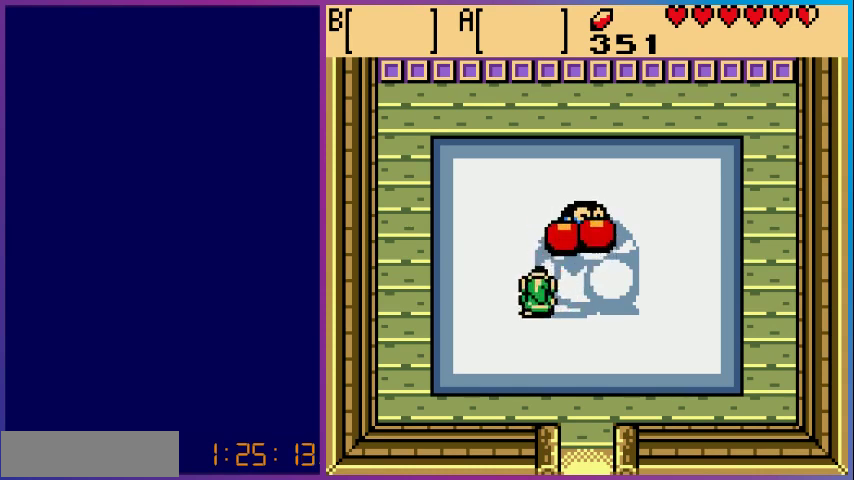
{"buttons": ["DPAD_RIGHT"], "events": [[100, "A", "down"], [133, "DPAD_RIGHT", "down"], [233, "A", "up"], [267, "DPAD_RIGHT", "up"], [333, "A", "down"], [433, "DPAD_RIGHT", "down"], [467, "DPAD_UP", "up"], [500, "A", "up"]]}
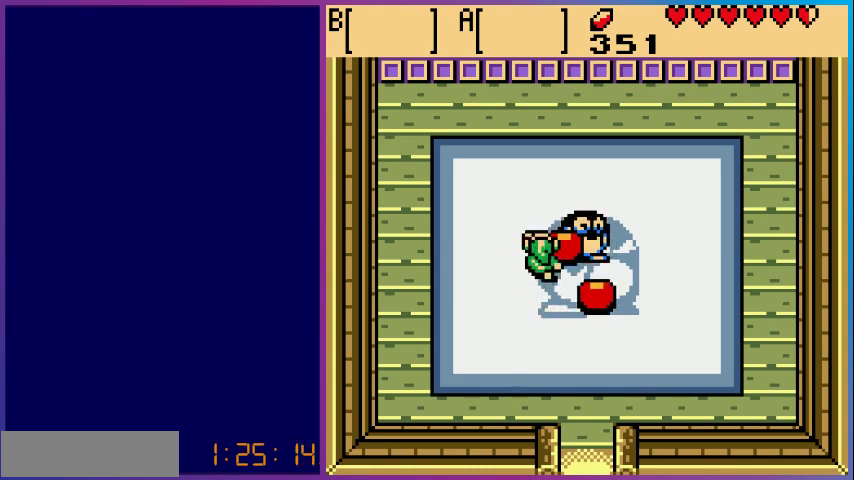
{"buttons": ["DPAD_RIGHT"], "events": [[200, "DPAD_RIGHT", "up"], [200, "DPAD_UP", "down"], [267, "A", "down"], [367, "DPAD_RIGHT", "down"], [367, "DPAD_UP", "up"], [433, "A", "up"]]}
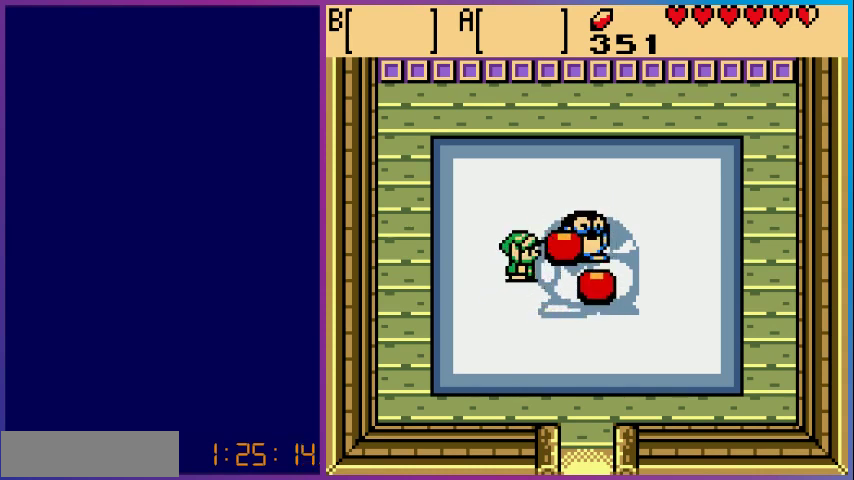
{"buttons": ["A", "DPAD_RIGHT"], "events": [[100, "A", "down"], [333, "A", "up"], [467, "A", "down"]]}
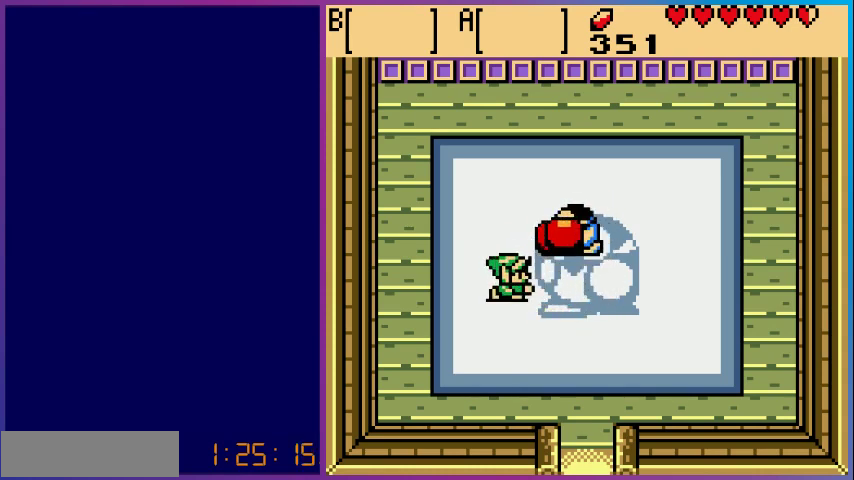
{"buttons": ["DPAD_RIGHT"], "events": [[167, "A", "up"], [300, "DPAD_DOWN", "down"], [367, "DPAD_DOWN", "up"]]}
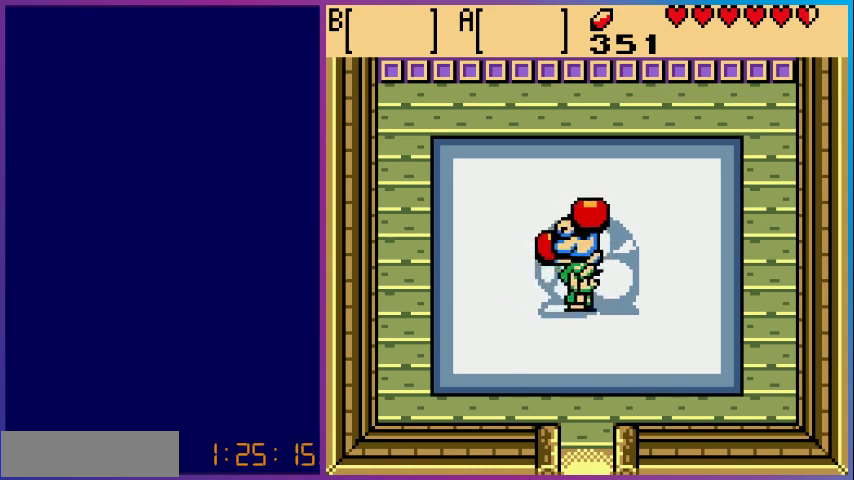
{"buttons": ["DPAD_UP"], "events": [[33, "DPAD_UP", "down"], [67, "DPAD_RIGHT", "up"], [133, "A", "down"], [267, "A", "up"], [367, "A", "down"], [500, "A", "up"]]}
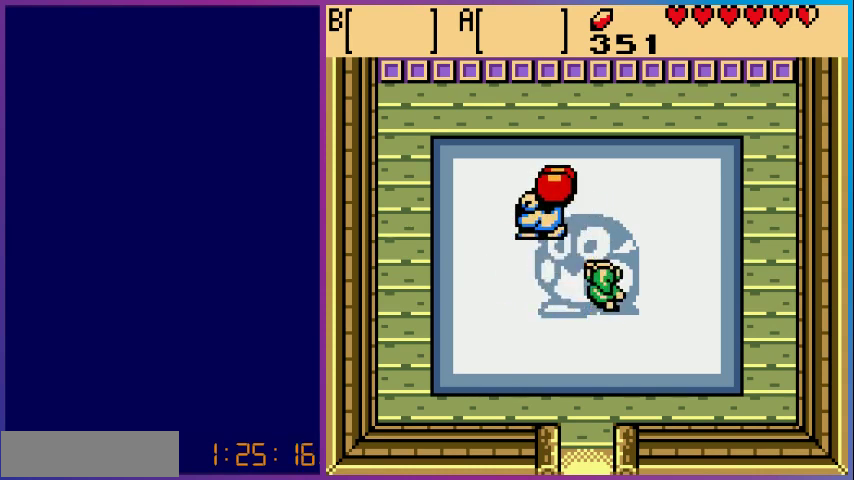
{"buttons": ["DPAD_UP"], "events": [[100, "DPAD_LEFT", "down"], [100, "DPAD_UP", "up"], [433, "DPAD_LEFT", "up"], [433, "DPAD_UP", "down"]]}
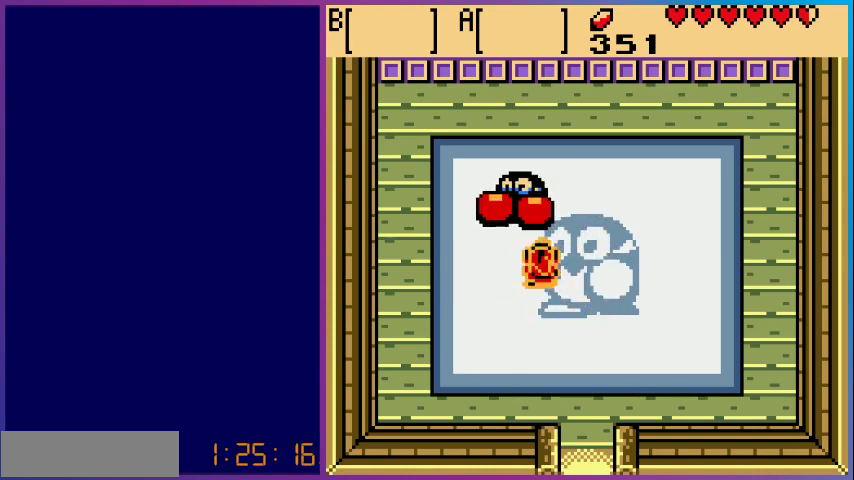
{"buttons": ["DPAD_UP"], "events": [[33, "A", "down"], [233, "A", "up"], [367, "DPAD_LEFT", "down"], [367, "DPAD_UP", "up"], [467, "DPAD_UP", "down"], [500, "DPAD_LEFT", "up"]]}
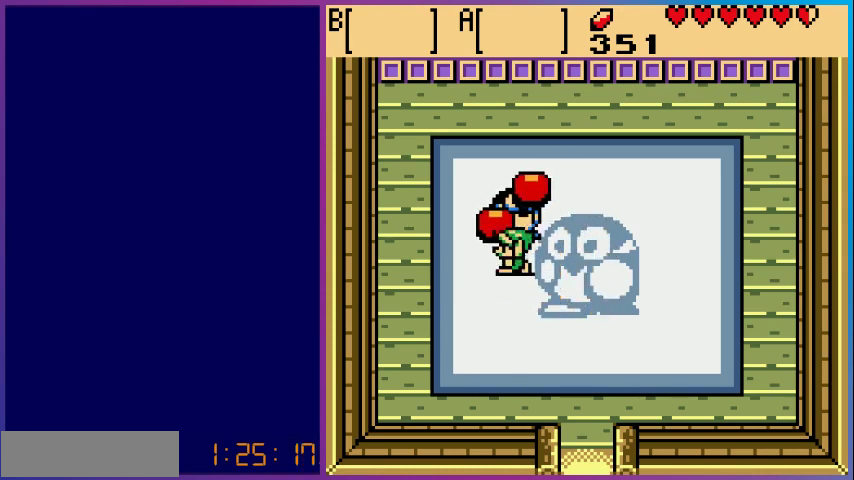
{"buttons": ["A", "DPAD_UP"], "events": [[33, "A", "down"], [200, "A", "up"], [267, "A", "down"], [400, "A", "up"], [467, "A", "down"]]}
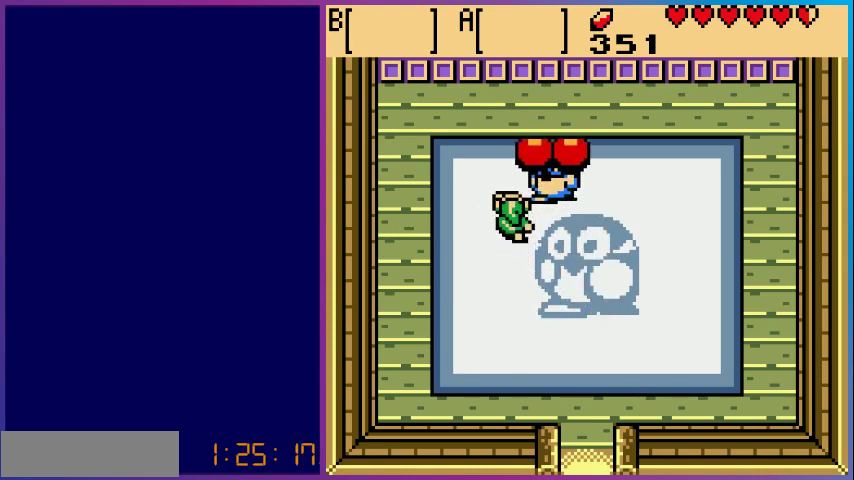
{"buttons": ["DPAD_RIGHT"], "events": [[167, "A", "up"], [167, "DPAD_UP", "up"], [333, "DPAD_DOWN", "down"], [500, "DPAD_DOWN", "up"], [500, "DPAD_RIGHT", "down"]]}
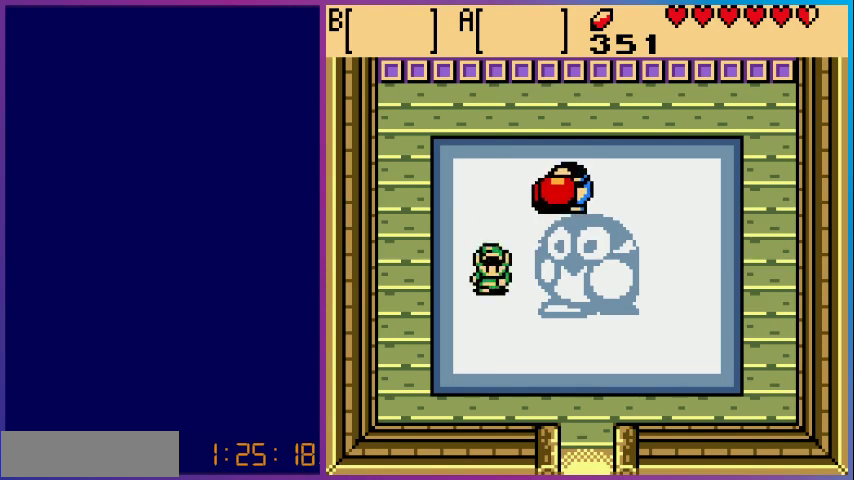
{"buttons": ["DPAD_UP"], "events": [[333, "DPAD_UP", "down"], [400, "DPAD_RIGHT", "up"]]}
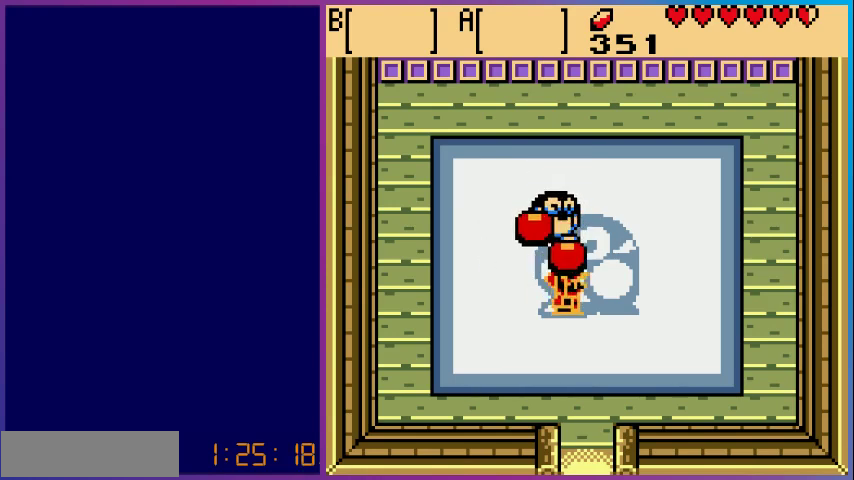
{"buttons": ["DPAD_UP"], "events": [[33, "A", "down"], [33, "DPAD_UP", "up"], [167, "A", "up"], [400, "DPAD_UP", "down"]]}
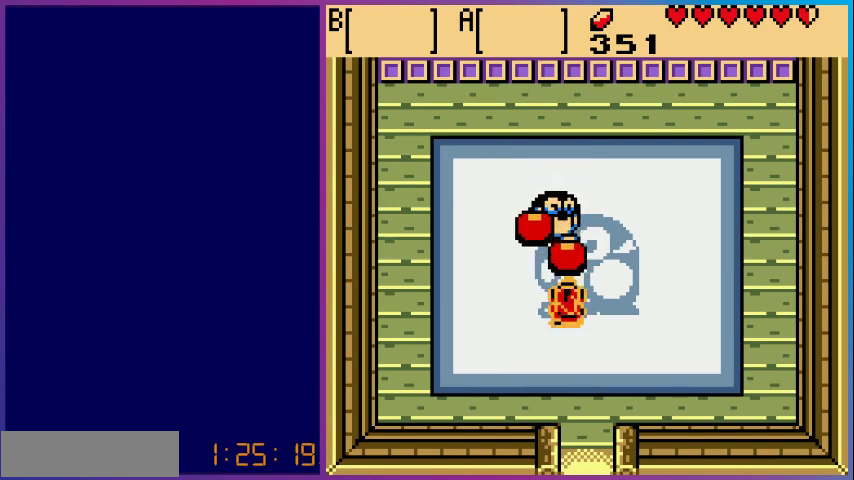
{"buttons": [], "events": [[100, "A", "down"], [300, "A", "up"], [433, "DPAD_UP", "up"]]}
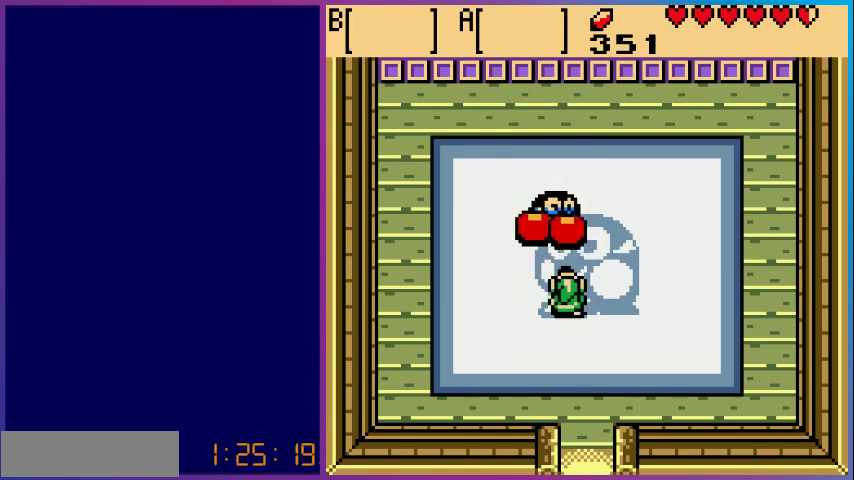
{"buttons": [], "events": []}
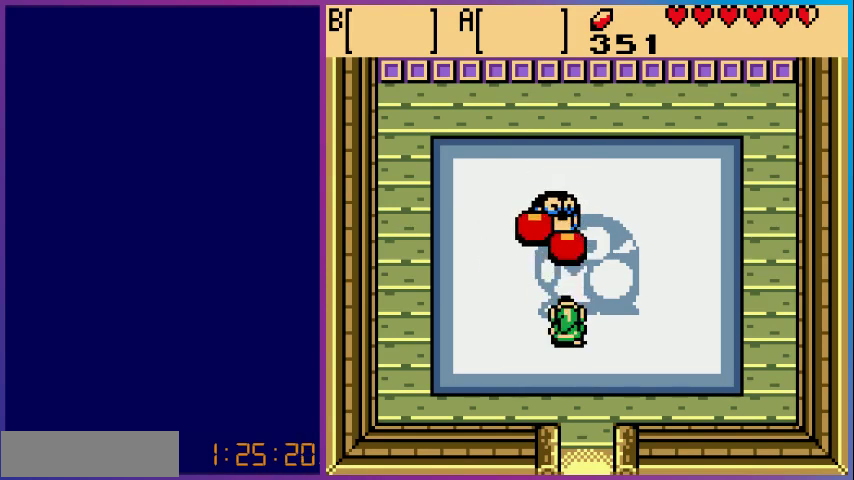
{"buttons": ["DPAD_UP"], "events": [[67, "DPAD_LEFT", "down"], [433, "DPAD_LEFT", "up"], [433, "DPAD_UP", "down"]]}
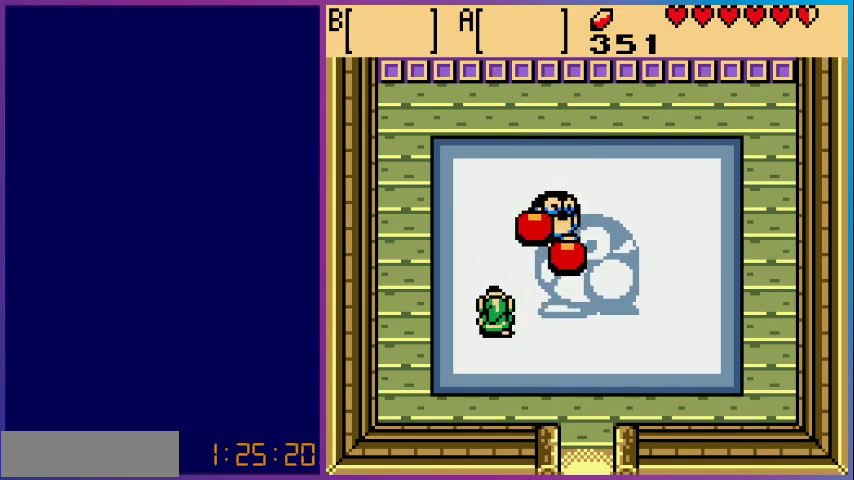
{"buttons": ["DPAD_RIGHT"], "events": [[133, "DPAD_UP", "up"], [333, "DPAD_RIGHT", "down"]]}
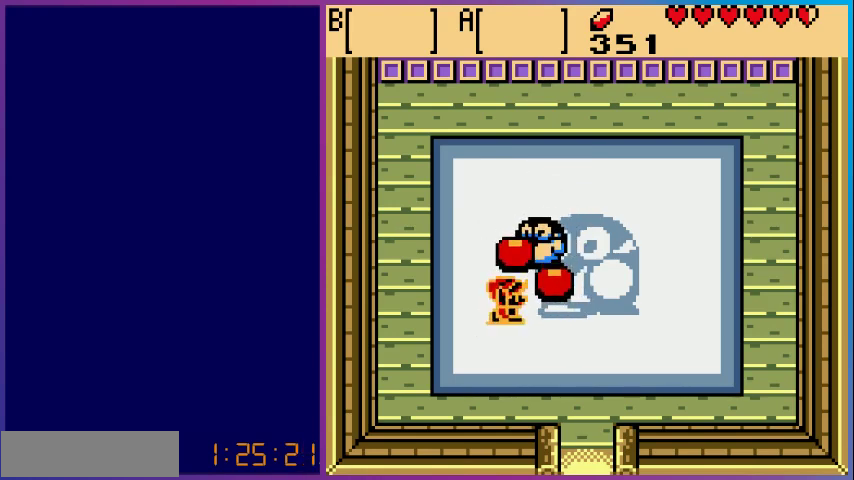
{"buttons": ["DPAD_RIGHT"], "events": [[67, "DPAD_RIGHT", "up"], [67, "DPAD_UP", "down"], [167, "A", "down"], [167, "DPAD_UP", "up"], [333, "A", "up"], [333, "DPAD_RIGHT", "down"]]}
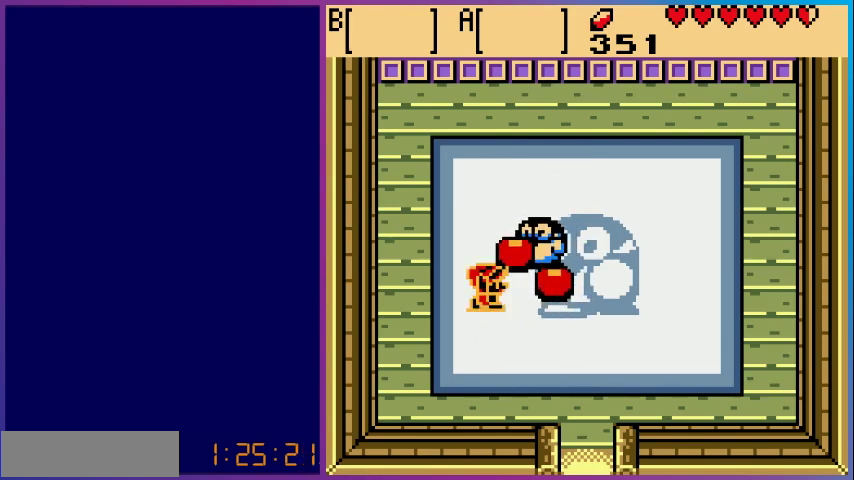
{"buttons": [], "events": [[33, "A", "down"], [33, "DPAD_RIGHT", "up"], [233, "A", "up"]]}
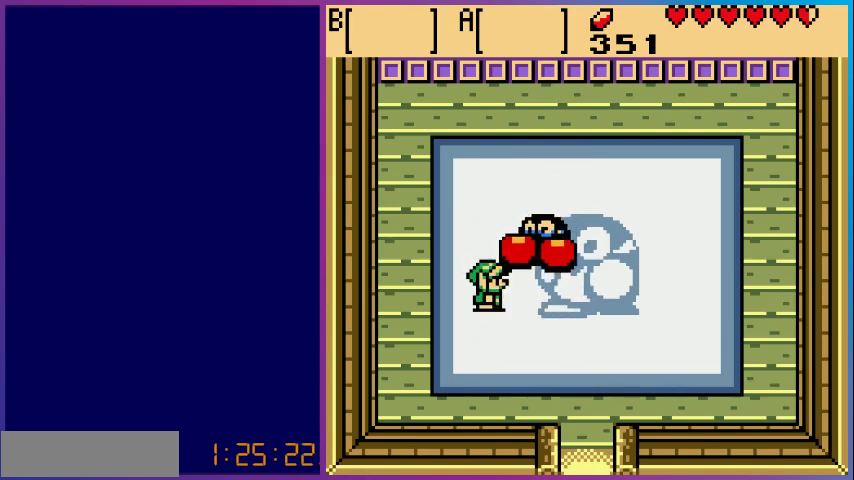
{"buttons": ["DPAD_RIGHT"], "events": [[33, "DPAD_DOWN", "down"], [167, "DPAD_DOWN", "up"], [167, "DPAD_RIGHT", "down"]]}
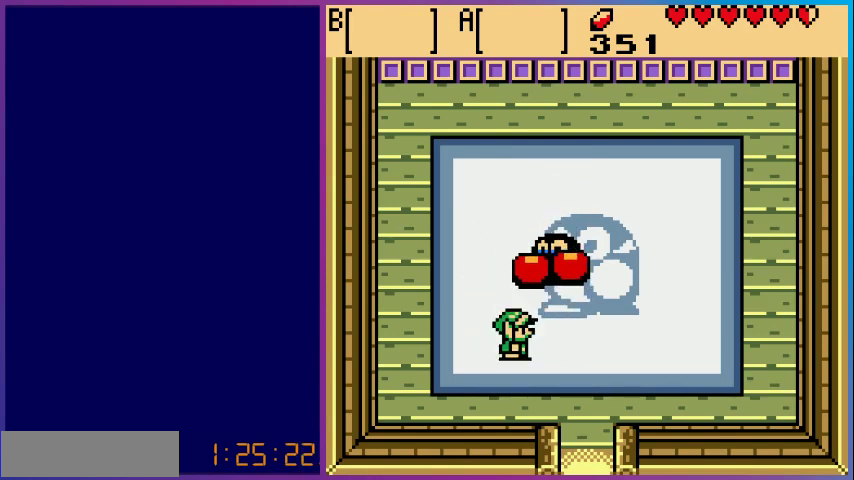
{"buttons": ["DPAD_UP", "DPAD_RIGHT"], "events": [[500, "DPAD_UP", "down"]]}
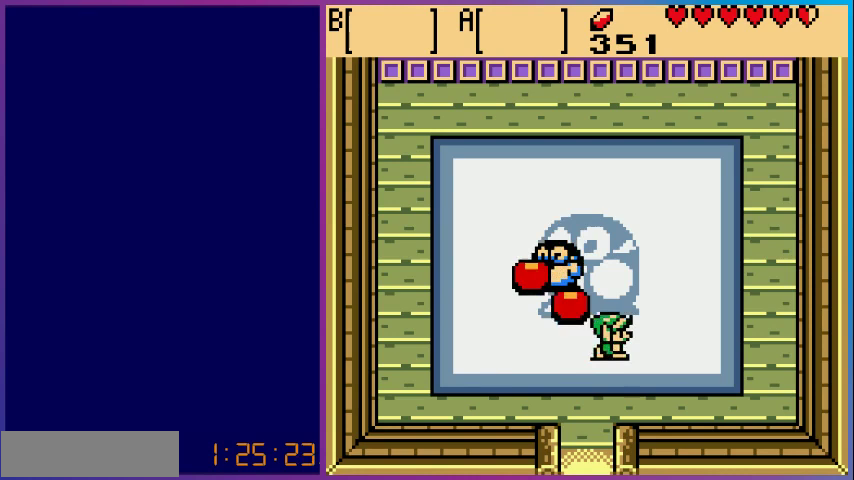
{"buttons": ["DPAD_LEFT"], "events": [[233, "DPAD_RIGHT", "up"], [400, "DPAD_LEFT", "down"], [500, "DPAD_UP", "up"]]}
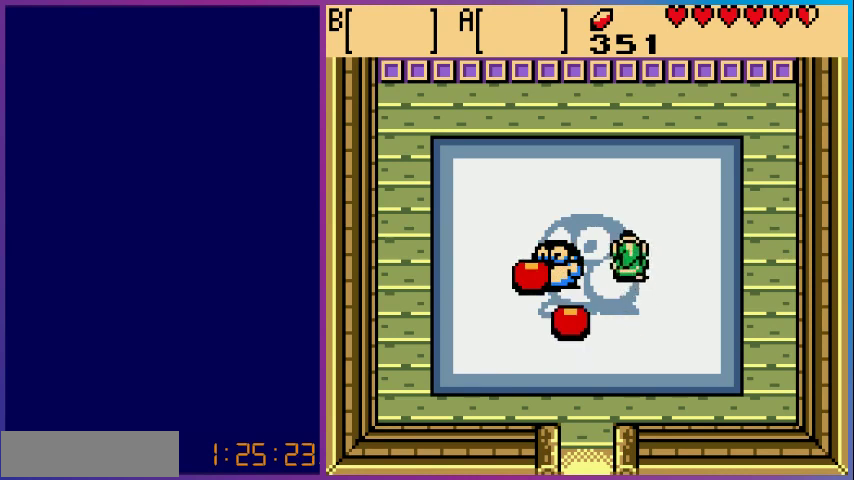
{"buttons": ["A", "DPAD_LEFT"], "events": [[33, "A", "down"], [333, "A", "up"], [467, "A", "down"]]}
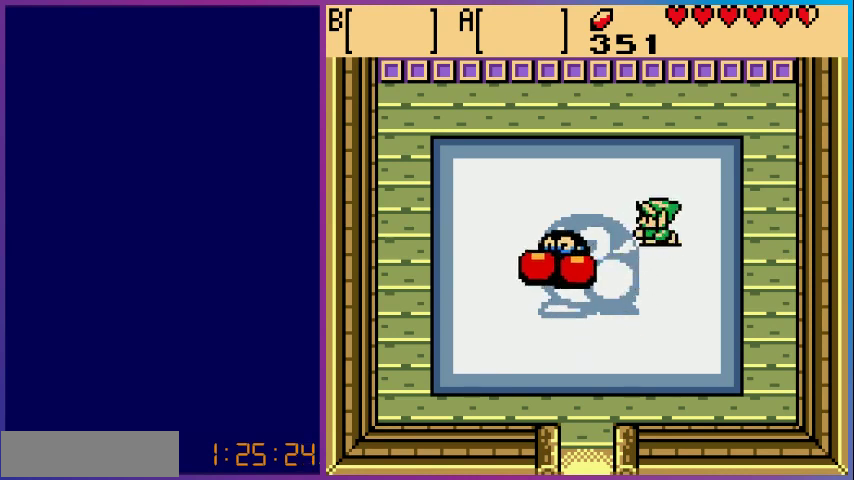
{"buttons": ["DPAD_DOWN"], "events": [[133, "DPAD_DOWN", "down"], [167, "A", "up"], [267, "DPAD_LEFT", "up"]]}
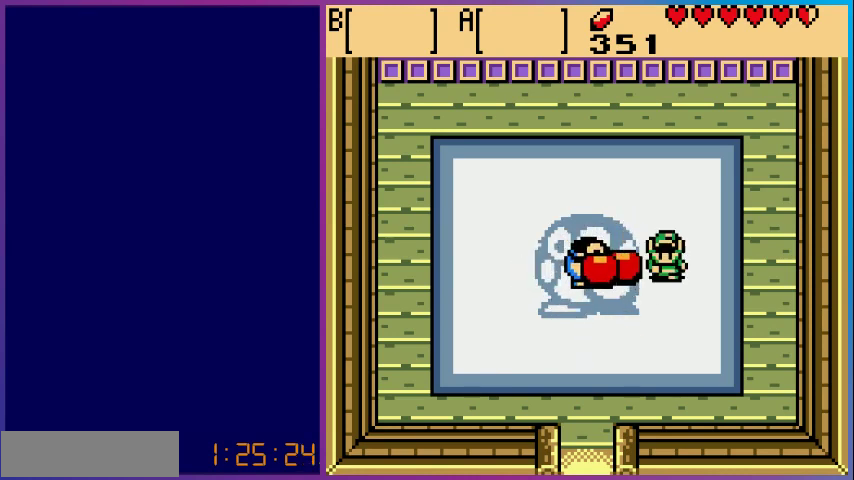
{"buttons": ["A", "DPAD_LEFT"], "events": [[67, "DPAD_DOWN", "up"], [267, "DPAD_LEFT", "down"], [367, "A", "down"]]}
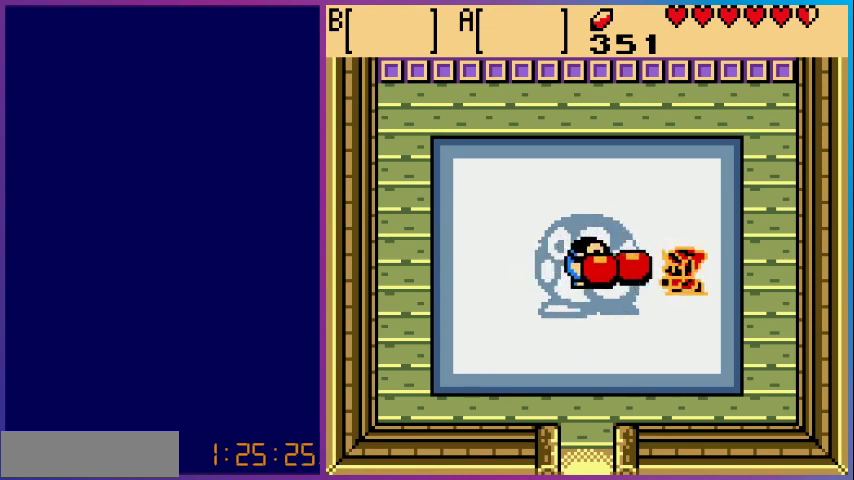
{"buttons": ["DPAD_LEFT"], "events": [[100, "A", "up"], [167, "DPAD_DOWN", "down"], [467, "DPAD_LEFT", "up"], [500, "DPAD_DOWN", "up"], [500, "DPAD_LEFT", "down"]]}